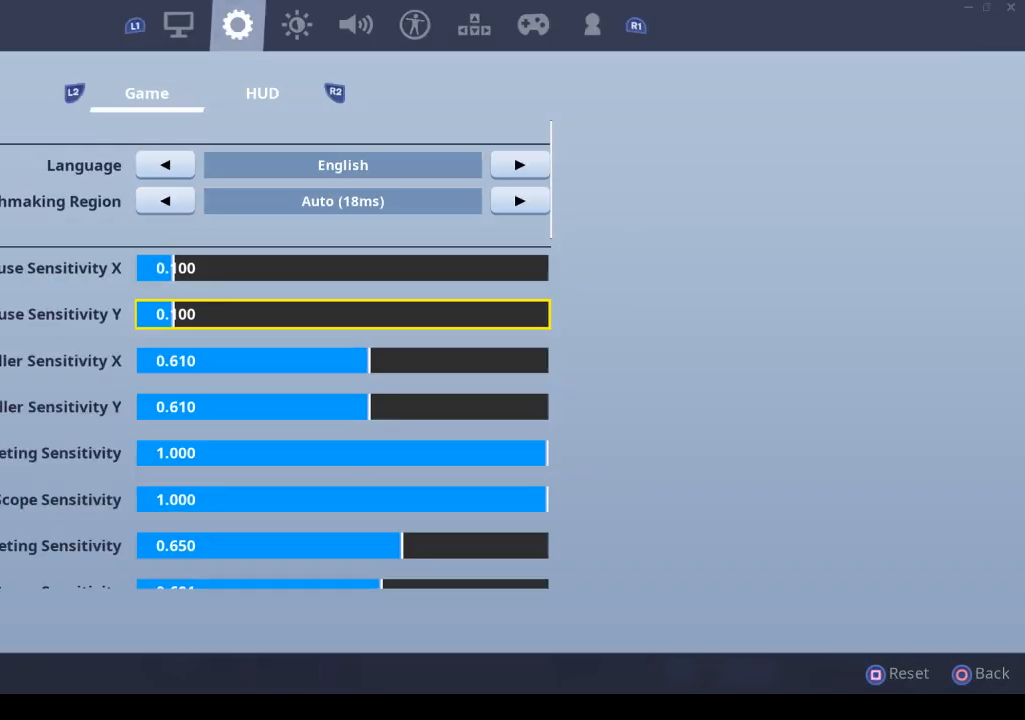
Gameplay with a controller (PlayStation layout); each line is a JSON object with the inputs held at the frame after it. "events" lists button and stick changes between this image and that frame as [ms after this image, input, new state], when the widget could be followed in between.
{"buttons": ["DPAD_RIGHT"], "left_stick": "center", "right_stick": "center", "events": [[133, "DPAD_DOWN", "down"], [233, "DPAD_DOWN", "up"], [400, "DPAD_RIGHT", "down"]]}
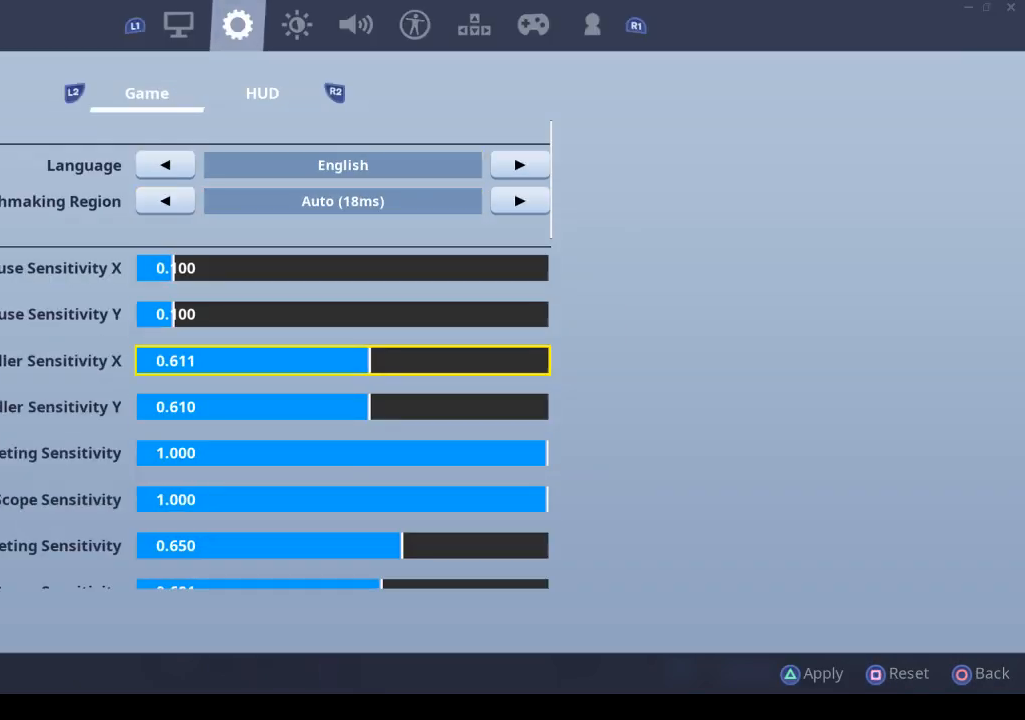
{"buttons": ["DPAD_RIGHT"], "left_stick": "center", "right_stick": "center", "events": []}
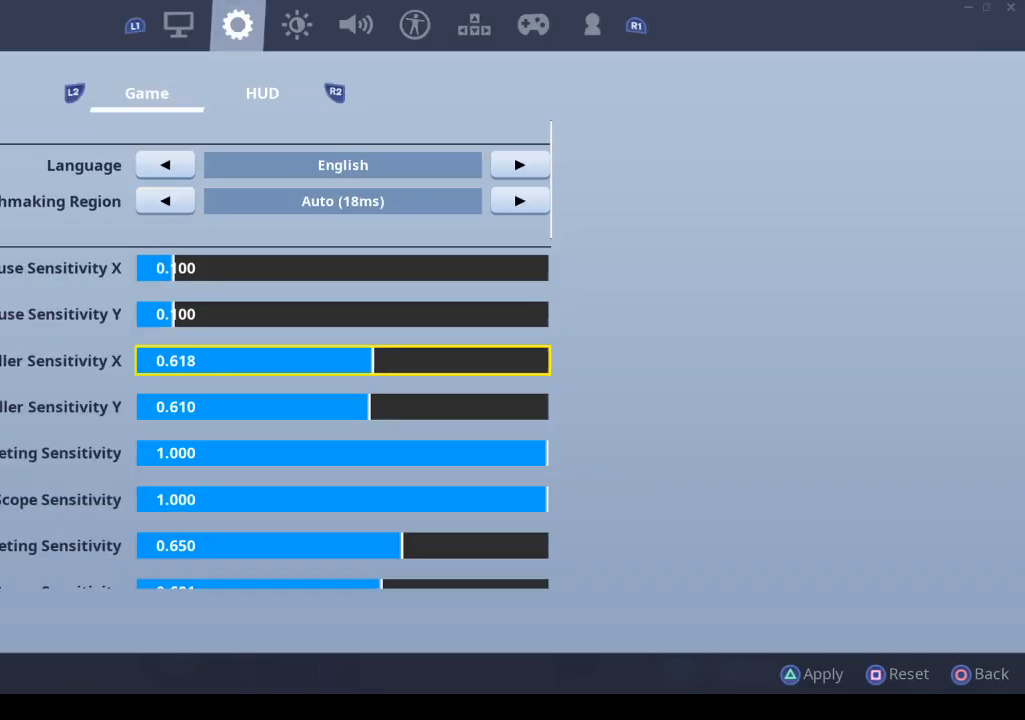
{"buttons": ["DPAD_RIGHT"], "left_stick": "center", "right_stick": "center", "events": []}
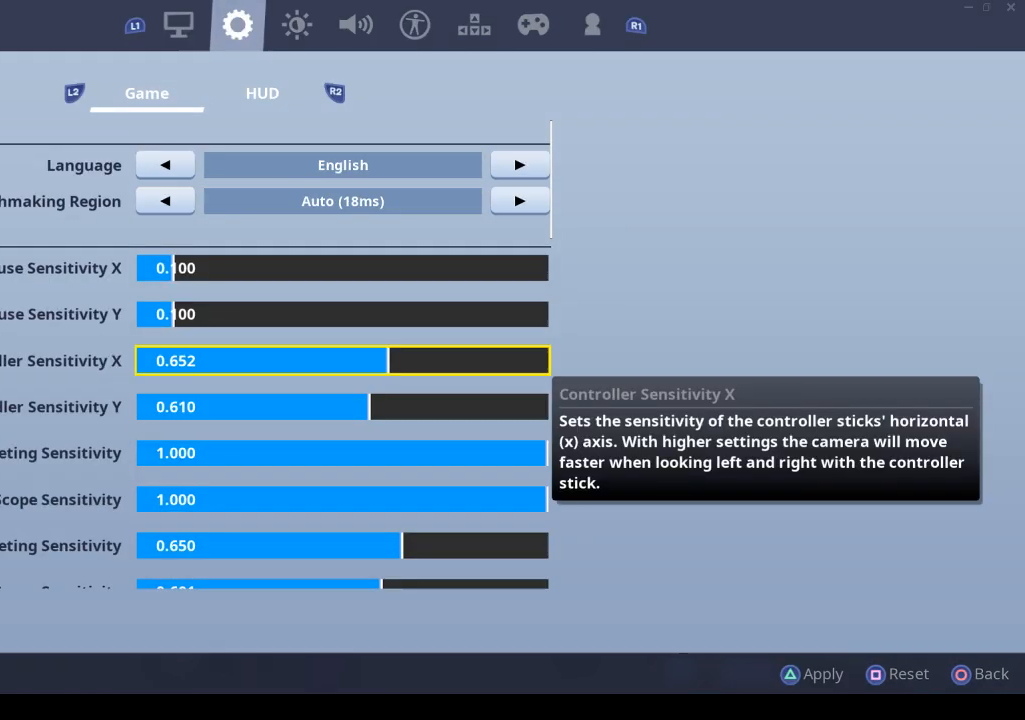
{"buttons": ["DPAD_RIGHT"], "left_stick": "center", "right_stick": "center", "events": [[33, "DPAD_RIGHT", "up"], [167, "DPAD_DOWN", "down"], [300, "DPAD_DOWN", "up"], [300, "DPAD_RIGHT", "down"]]}
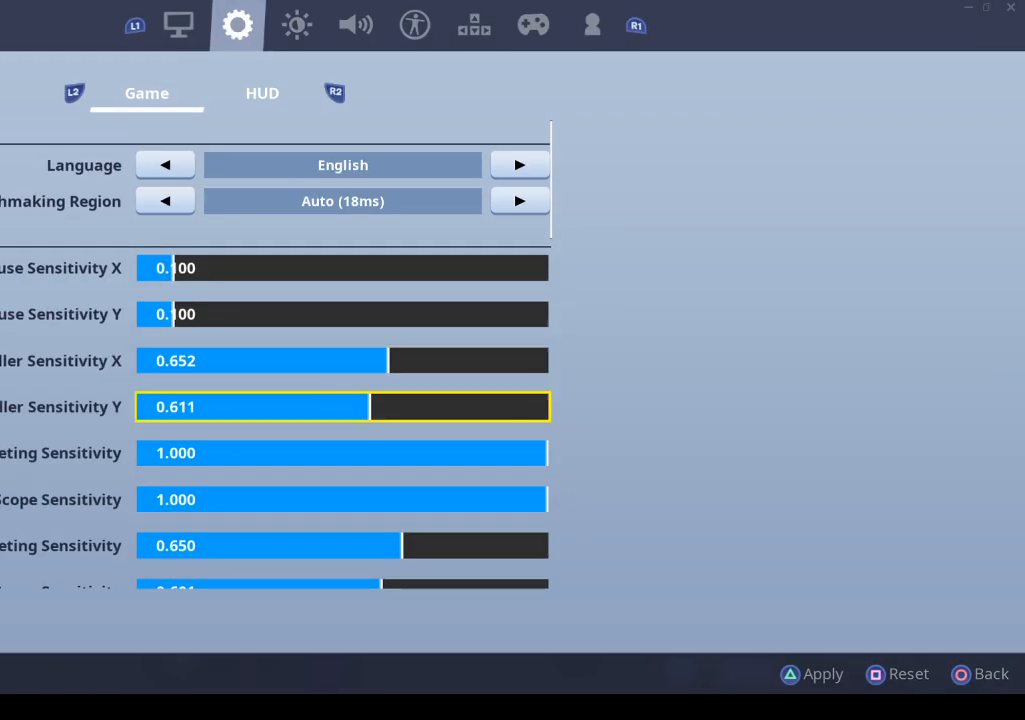
{"buttons": ["DPAD_RIGHT"], "left_stick": "center", "right_stick": "center", "events": []}
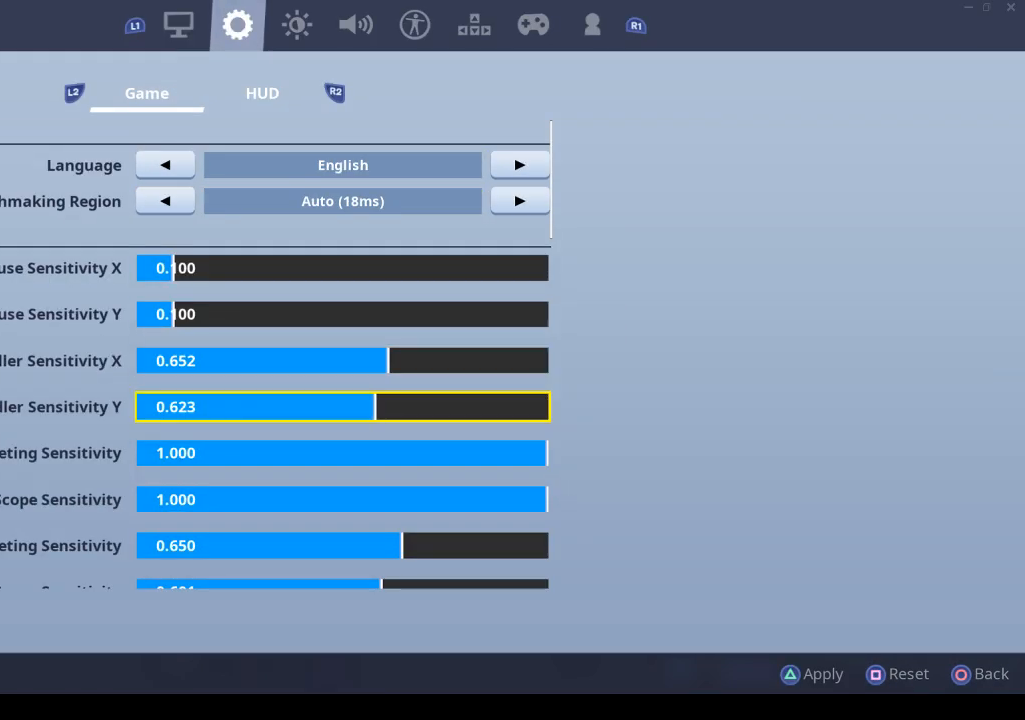
{"buttons": [], "left_stick": "center", "right_stick": "center", "events": [[333, "DPAD_RIGHT", "up"]]}
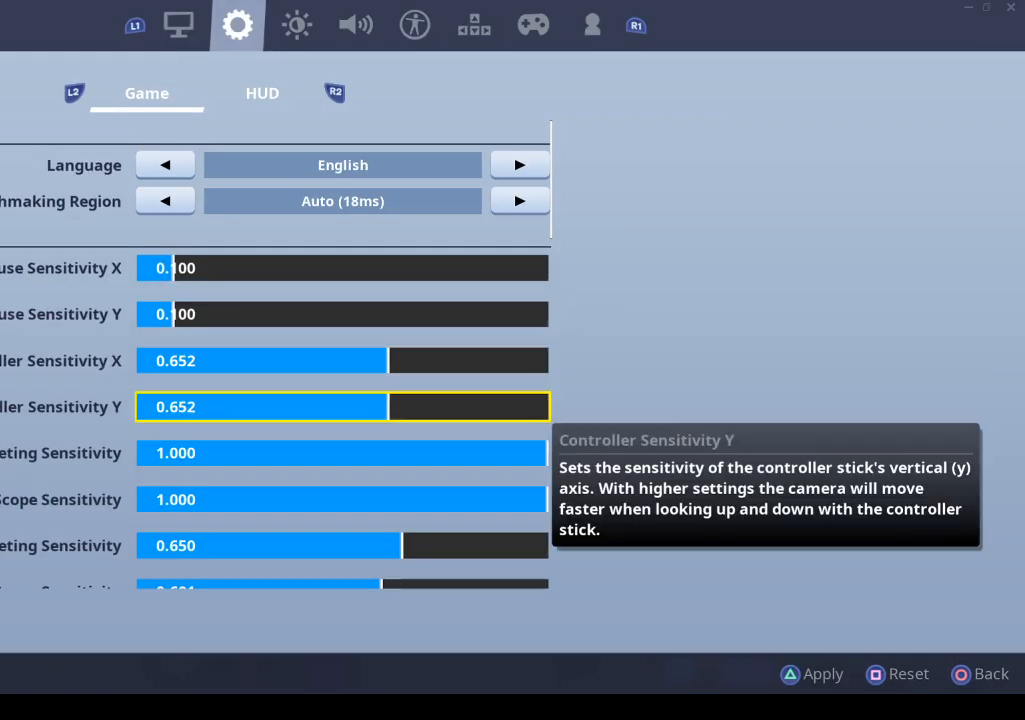
{"buttons": [], "left_stick": "center", "right_stick": "center", "events": []}
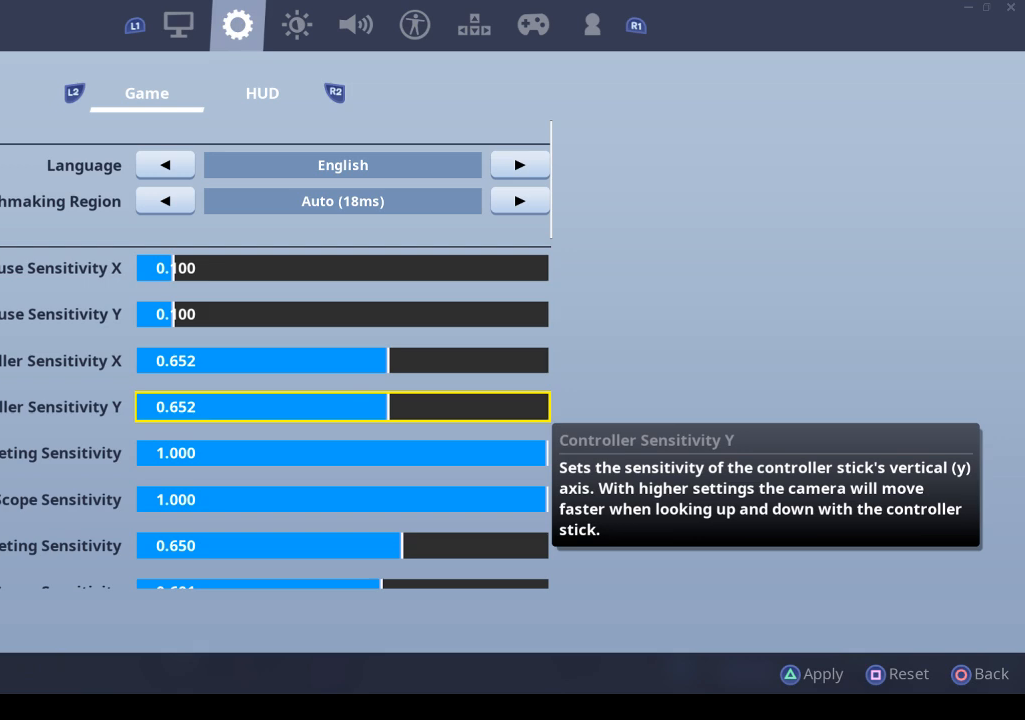
{"buttons": [], "left_stick": "center", "right_stick": "center", "events": [[133, "TRIANGLE", "down"], [200, "TRIANGLE", "up"], [367, "CIRCLE", "down"], [433, "CIRCLE", "up"]]}
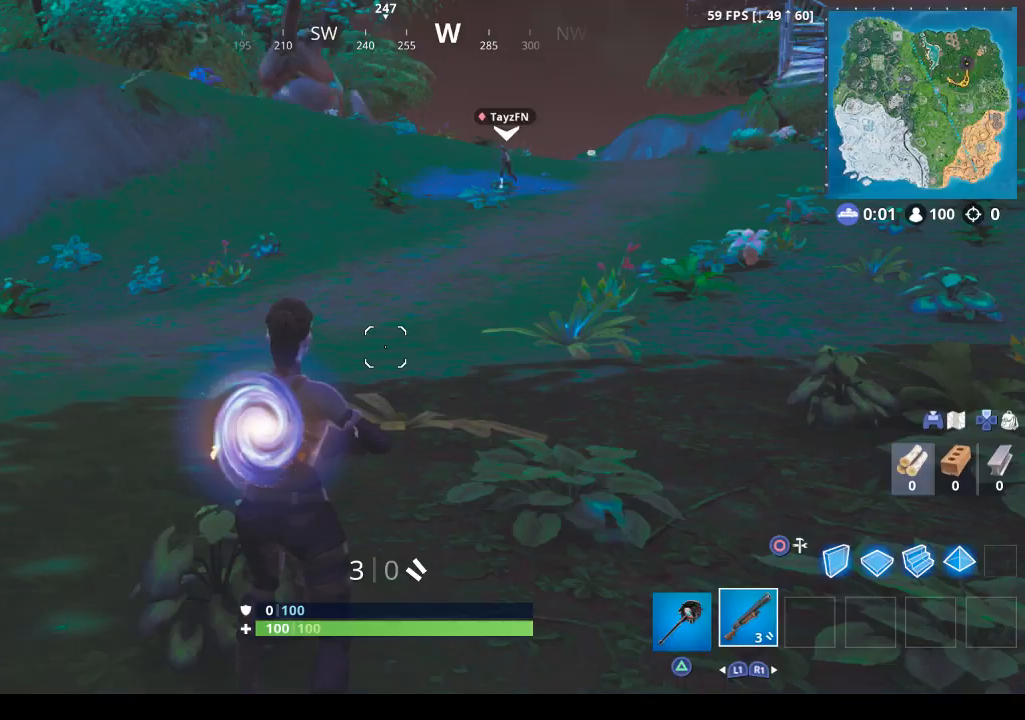
{"buttons": [], "left_stick": "left", "right_stick": "left", "events": [[67, "right_stick", "down-right"], [167, "left_stick", "left"], [167, "right_stick", "right"], [300, "right_stick", "up"], [367, "right_stick", "left"]]}
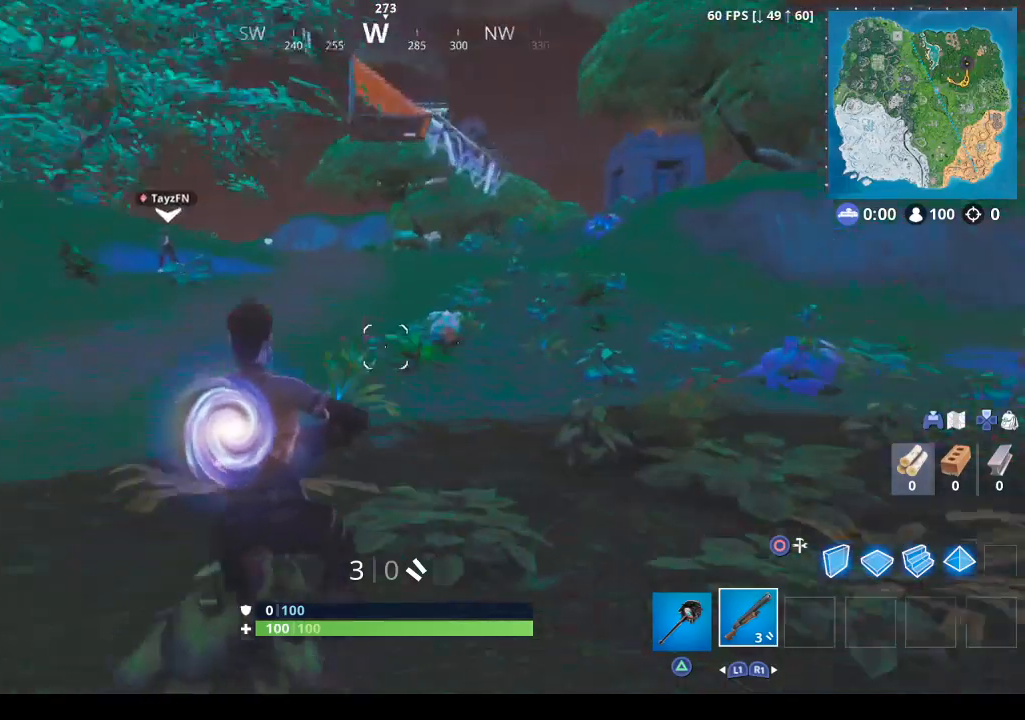
{"buttons": [], "left_stick": "up-left", "right_stick": "up-left", "events": [[67, "right_stick", "center"], [167, "left_stick", "up-left"], [233, "right_stick", "up-left"]]}
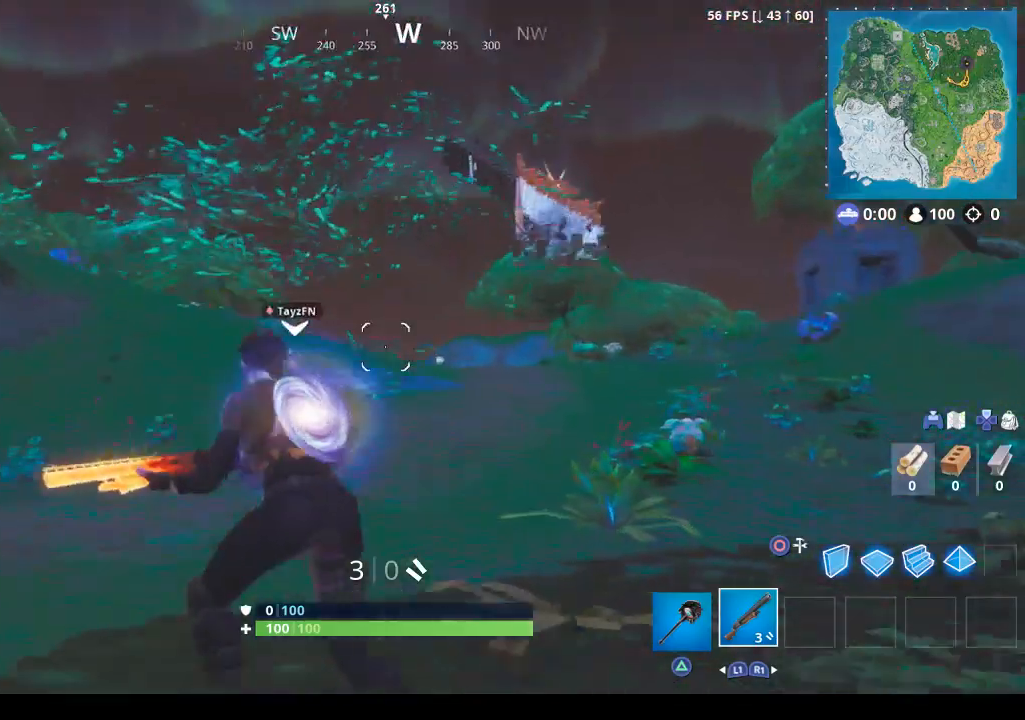
{"buttons": ["CROSS", "SQUARE", "R2"], "left_stick": "right", "right_stick": "center", "events": [[133, "right_stick", "left"], [233, "L2", "down"], [300, "R2", "down"], [367, "L2", "up"], [400, "CROSS", "down"], [400, "left_stick", "right"], [400, "right_stick", "center"], [433, "SQUARE", "down"]]}
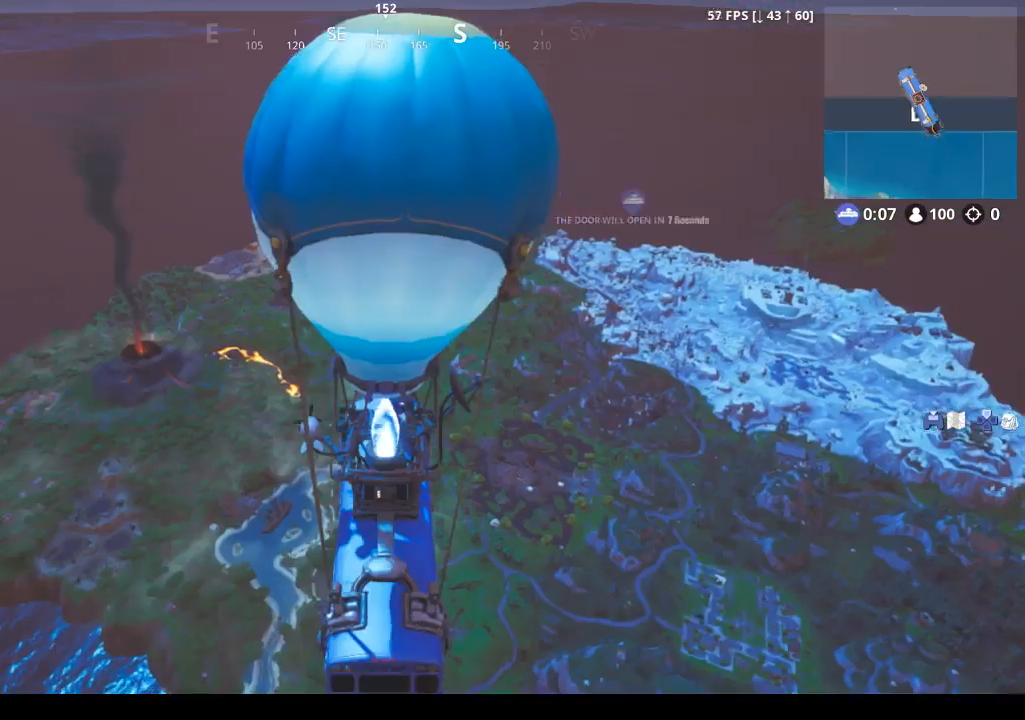
{"buttons": [], "left_stick": "center", "right_stick": "center", "events": [[33, "SQUARE", "up"], [100, "CROSS", "up"], [100, "R2", "up"], [233, "left_stick", "up-right"], [400, "left_stick", "center"]]}
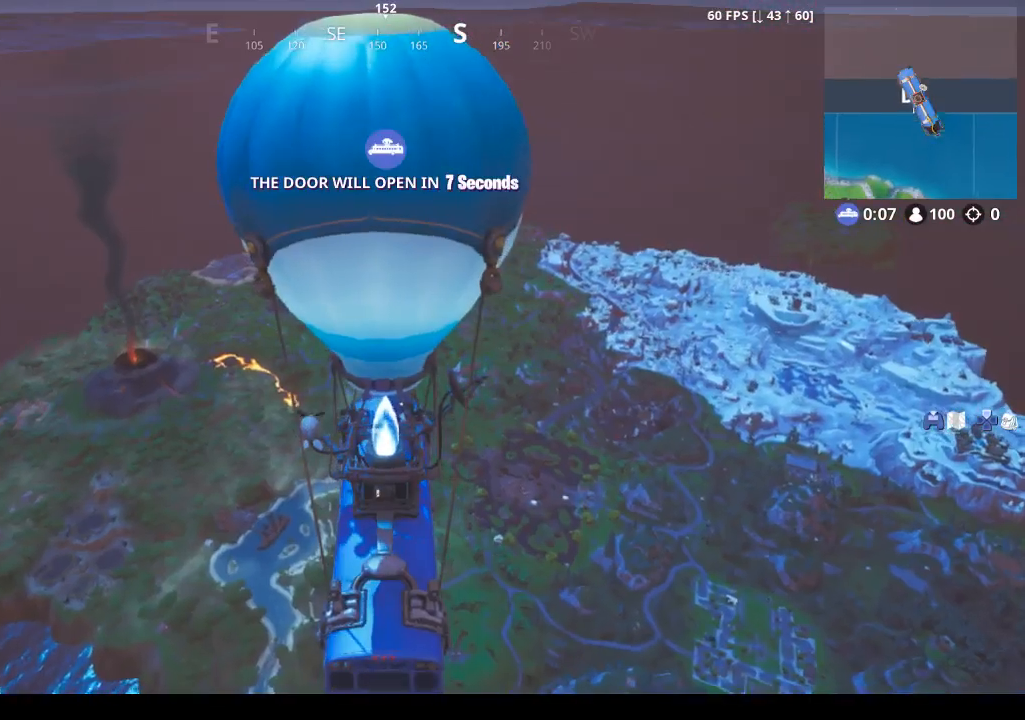
{"buttons": [], "left_stick": "center", "right_stick": "center", "events": [[133, "DPAD_DOWN", "down"], [200, "DPAD_DOWN", "up"], [267, "DPAD_DOWN", "down"], [500, "DPAD_DOWN", "up"]]}
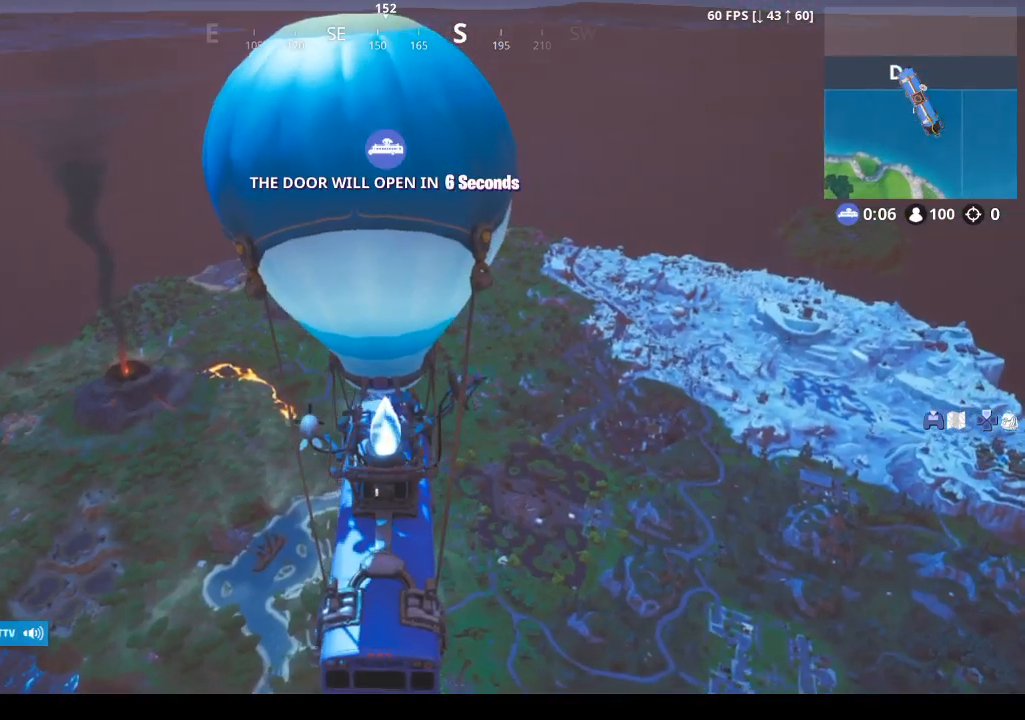
{"buttons": [], "left_stick": "center", "right_stick": "center", "events": [[133, "DPAD_DOWN", "down"], [267, "DPAD_DOWN", "up"]]}
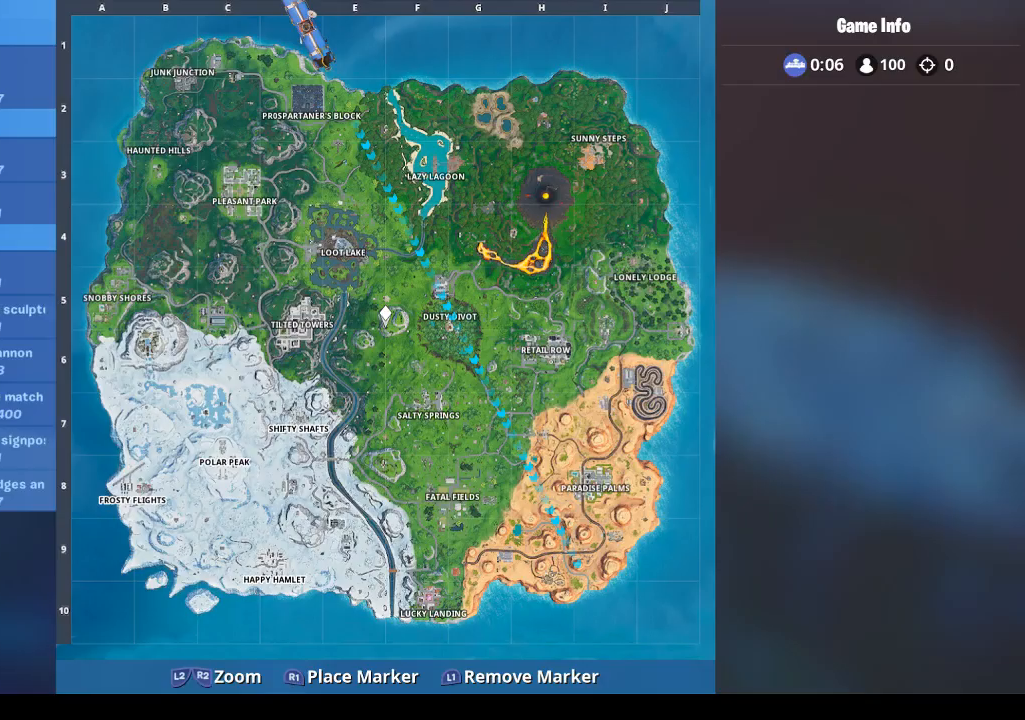
{"buttons": [], "left_stick": "center", "right_stick": "down-right", "events": [[167, "right_stick", "right"], [333, "right_stick", "up-left"], [400, "right_stick", "down-left"], [500, "right_stick", "down-right"]]}
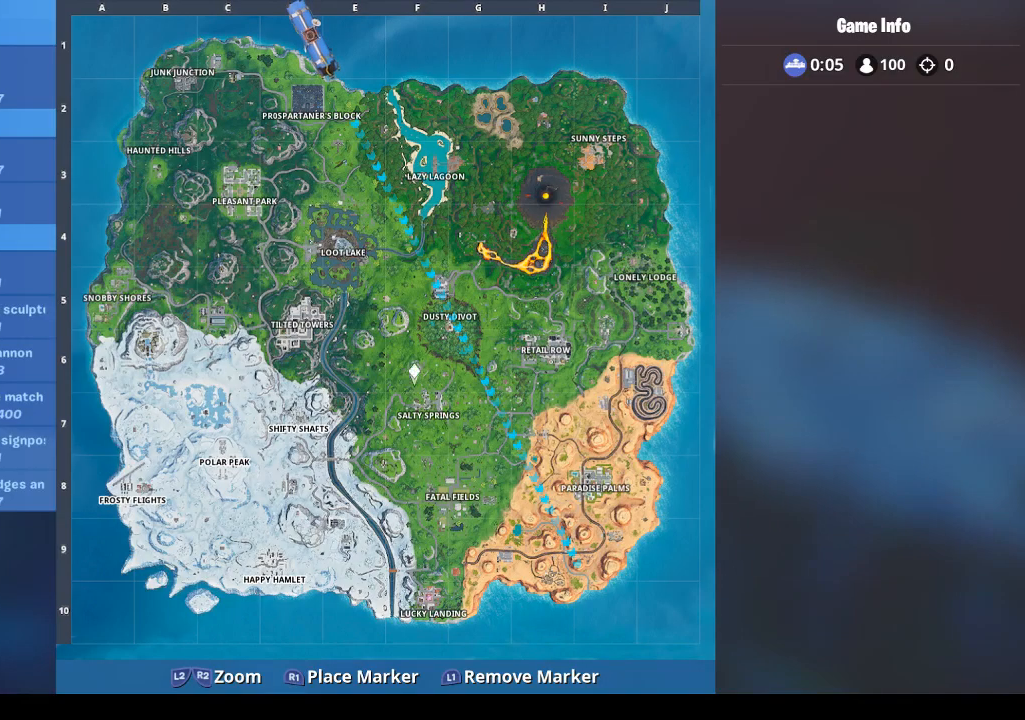
{"buttons": [], "left_stick": "center", "right_stick": "center", "events": [[67, "right_stick", "up-right"], [133, "right_stick", "up-left"], [300, "right_stick", "up-right"], [400, "right_stick", "up"], [500, "right_stick", "center"]]}
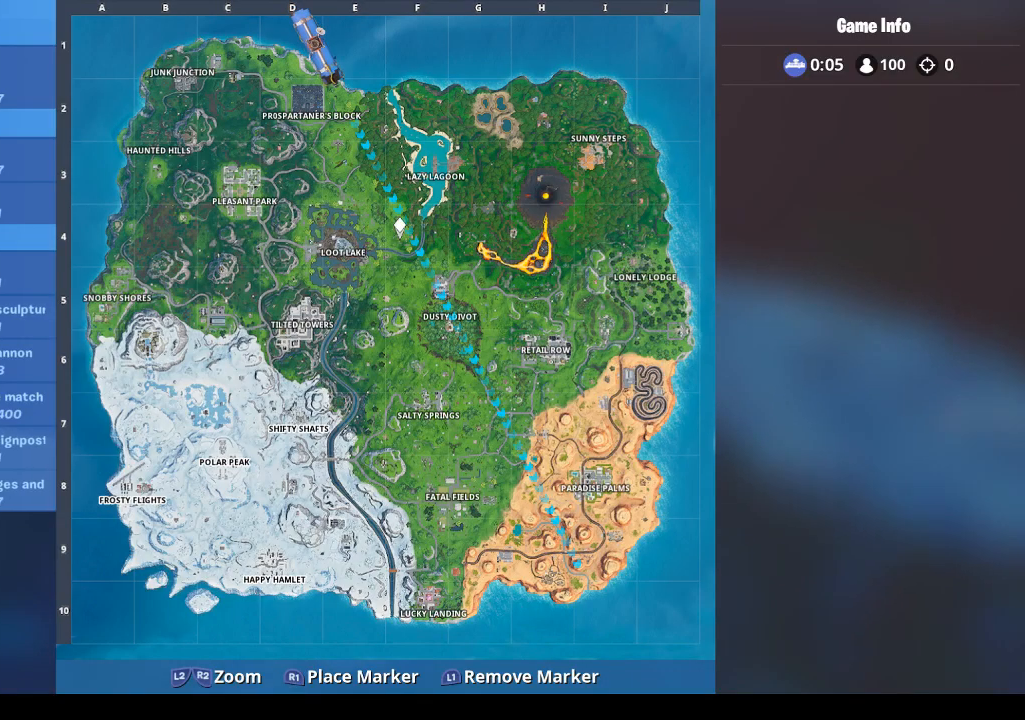
{"buttons": [], "left_stick": "center", "right_stick": "center", "events": [[100, "right_stick", "up"], [267, "right_stick", "center"]]}
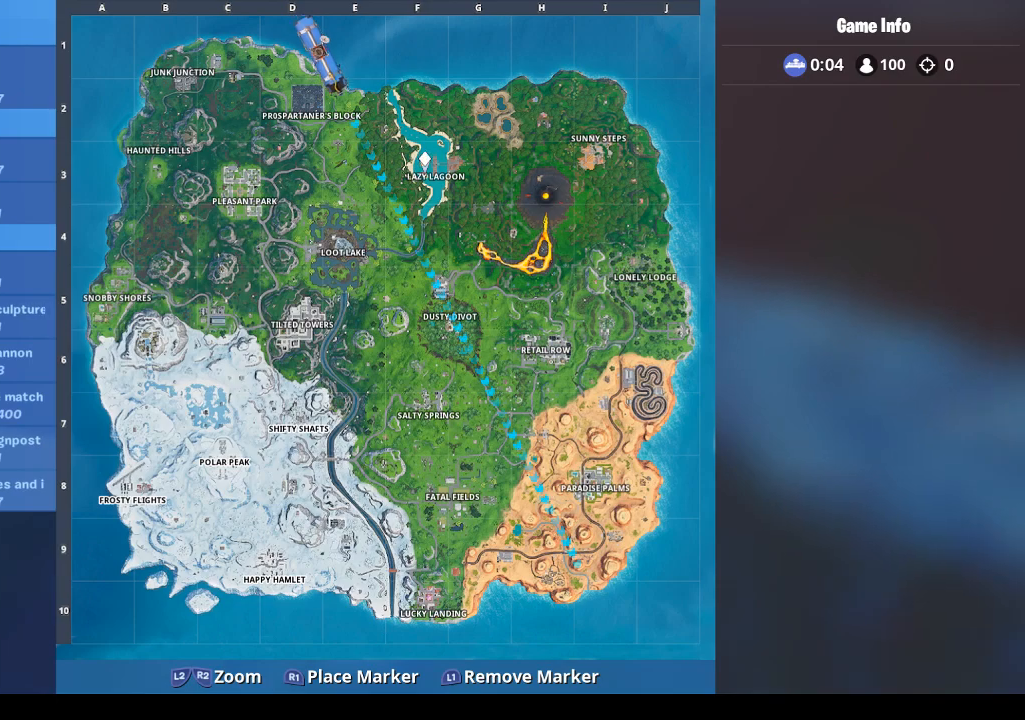
{"buttons": [], "left_stick": "center", "right_stick": "center", "events": [[33, "R1", "down"], [67, "R1", "up"], [233, "R1", "down"], [300, "R1", "up"], [400, "R1", "down"], [500, "R1", "up"]]}
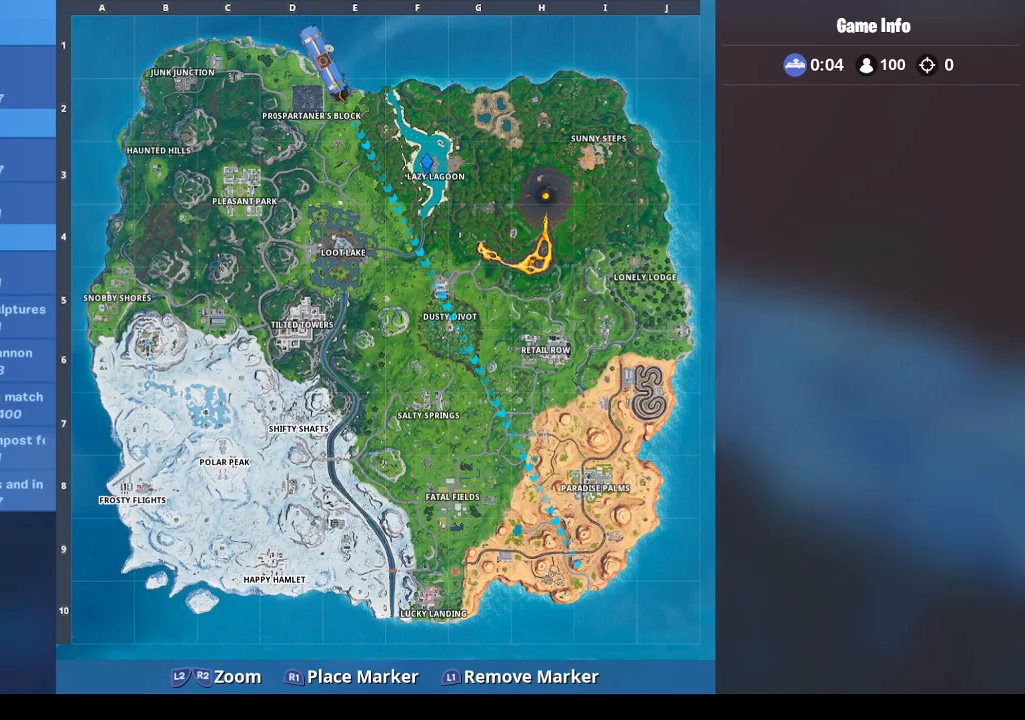
{"buttons": [], "left_stick": "center", "right_stick": "left", "events": [[67, "right_stick", "up-right"], [100, "R1", "down"], [167, "R1", "up"], [167, "right_stick", "center"], [467, "right_stick", "left"]]}
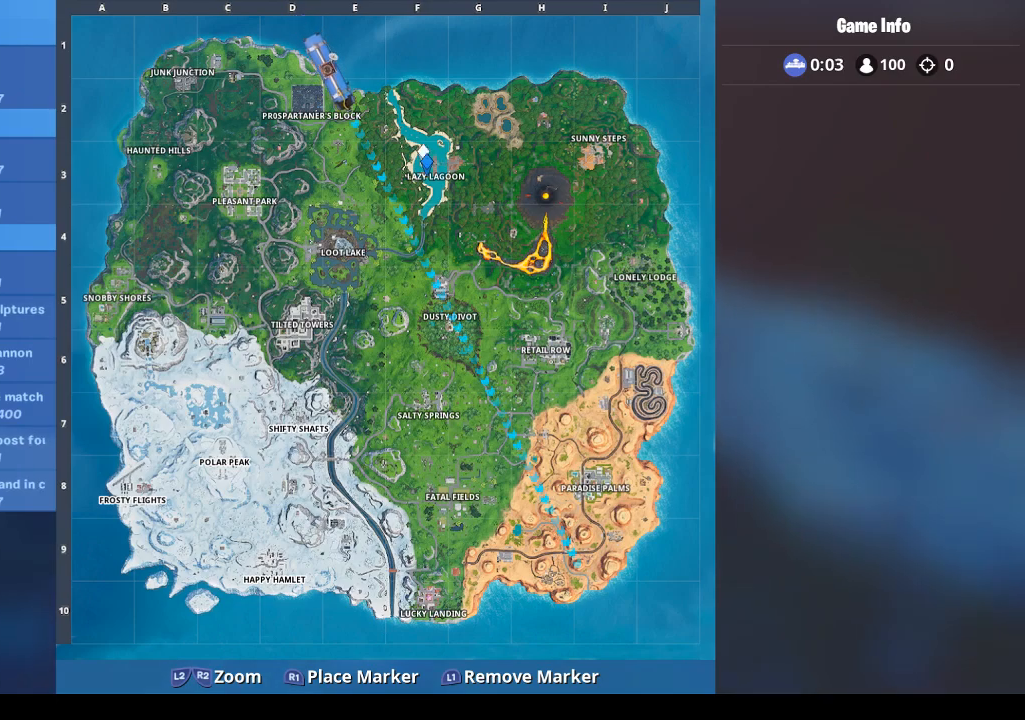
{"buttons": [], "left_stick": "center", "right_stick": "center", "events": [[33, "right_stick", "center"], [67, "R1", "down"], [167, "R1", "up"], [233, "R1", "down"], [333, "R1", "up"], [433, "R1", "down"], [500, "R1", "up"]]}
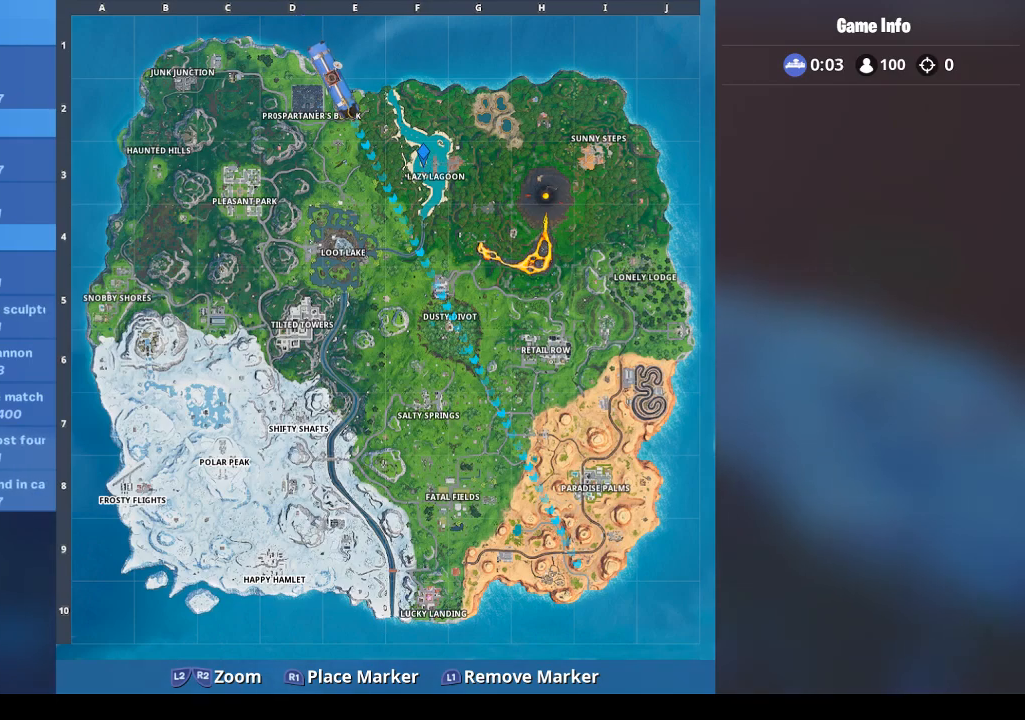
{"buttons": ["R1"], "left_stick": "center", "right_stick": "center", "events": [[100, "right_stick", "down-right"], [167, "right_stick", "center"], [267, "R1", "down"], [367, "R1", "up"], [433, "R1", "down"]]}
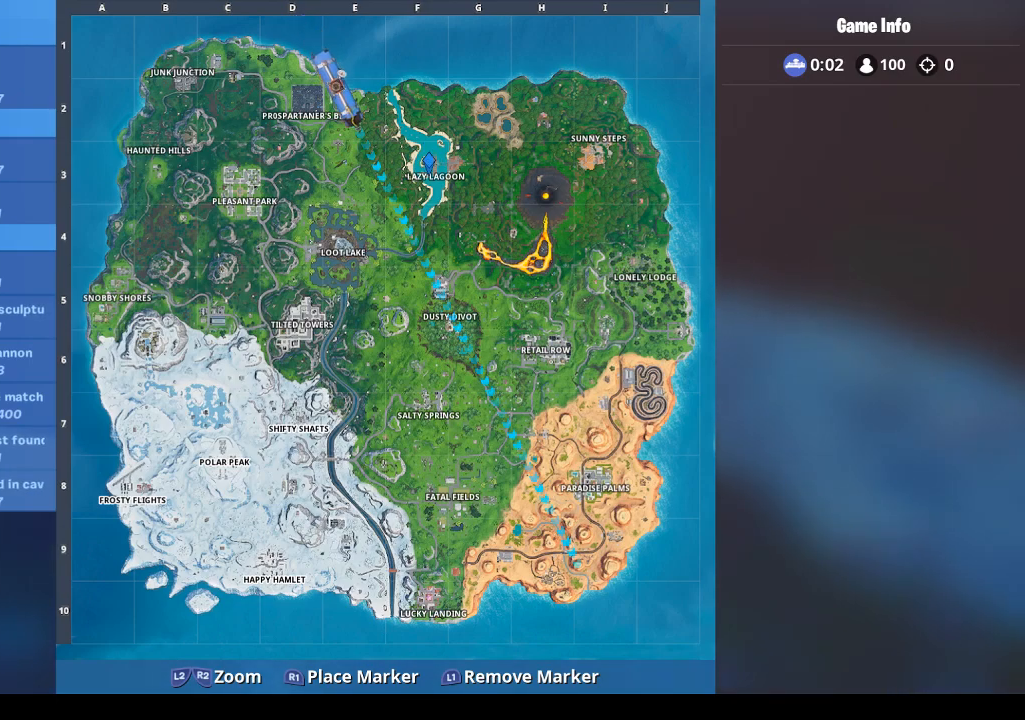
{"buttons": [], "left_stick": "center", "right_stick": "center", "events": [[33, "R1", "up"], [67, "TOUCHPAD", "down"], [200, "TOUCHPAD", "up"]]}
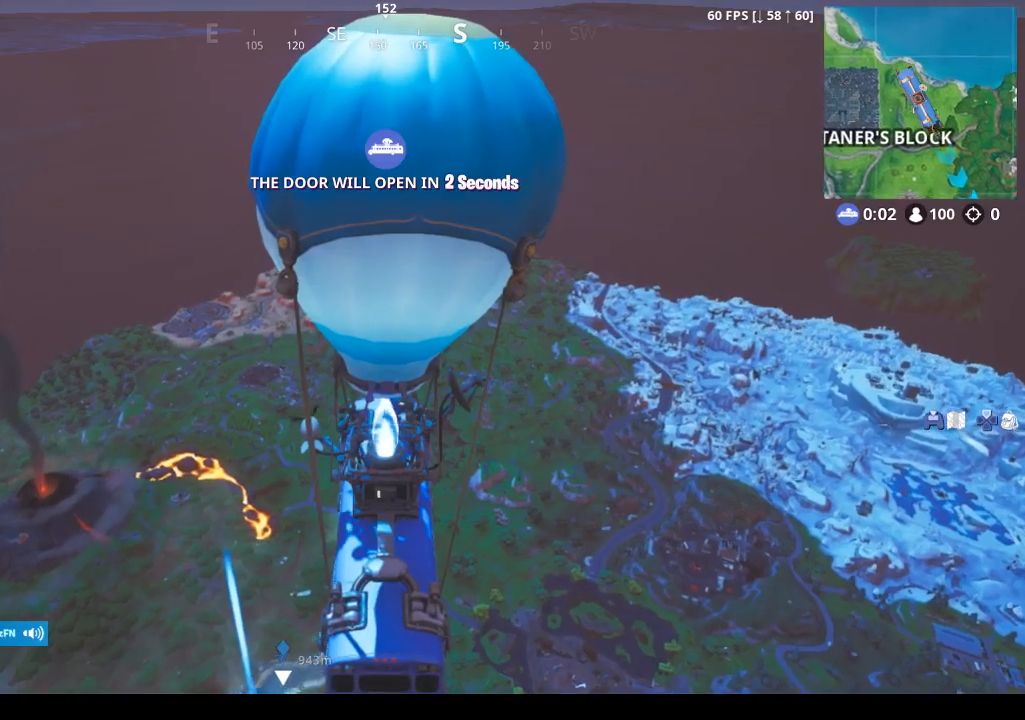
{"buttons": [], "left_stick": "center", "right_stick": "down-left", "events": [[67, "right_stick", "right"], [267, "right_stick", "center"], [400, "right_stick", "down"], [467, "right_stick", "down-left"]]}
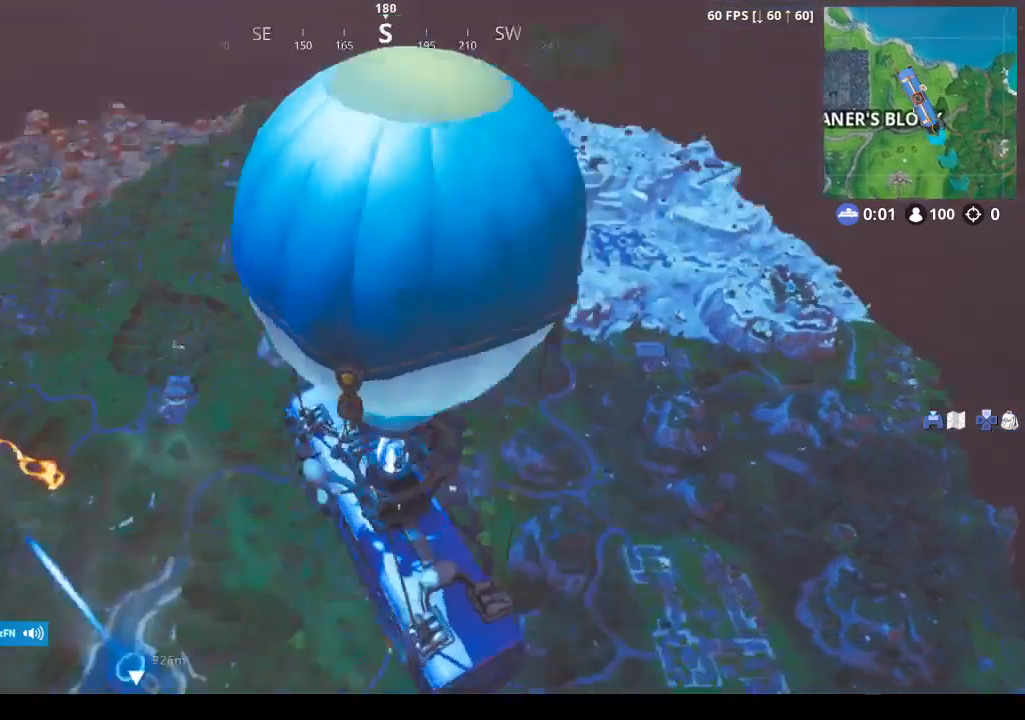
{"buttons": [], "left_stick": "center", "right_stick": "center", "events": [[200, "DPAD_DOWN", "down"], [200, "right_stick", "center"], [267, "DPAD_DOWN", "up"], [333, "DPAD_DOWN", "down"], [467, "DPAD_DOWN", "up"]]}
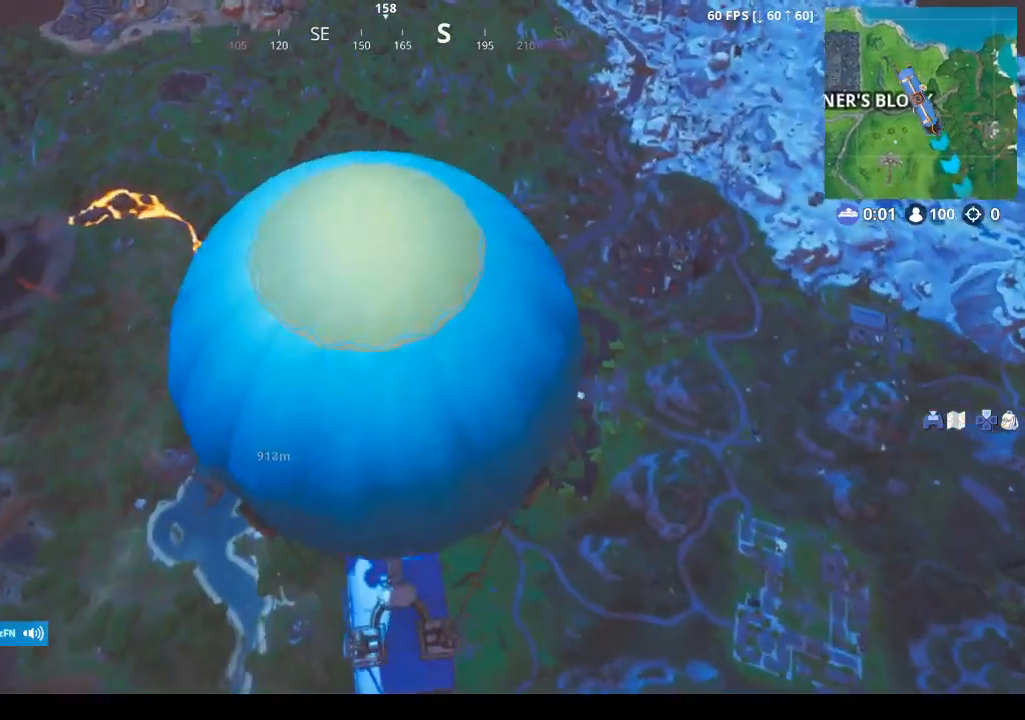
{"buttons": [], "left_stick": "center", "right_stick": "center", "events": [[33, "DPAD_DOWN", "down"], [33, "right_stick", "down"], [167, "DPAD_DOWN", "up"], [233, "right_stick", "center"], [300, "DPAD_DOWN", "down"], [433, "DPAD_DOWN", "up"]]}
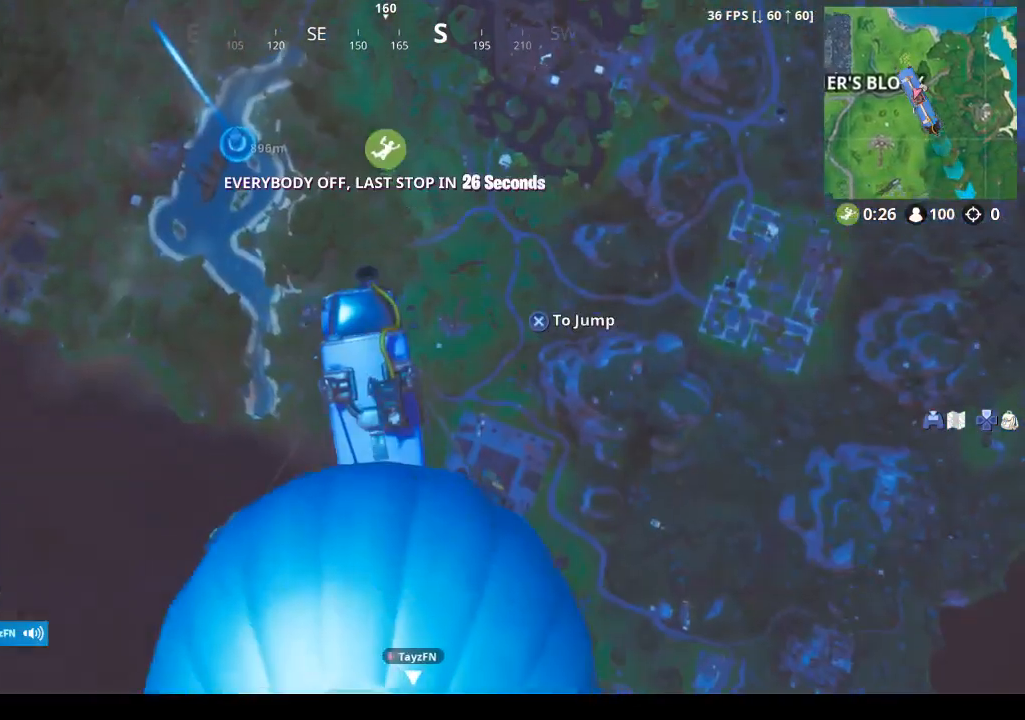
{"buttons": ["CROSS"], "left_stick": "up", "right_stick": "center", "events": [[33, "DPAD_RIGHT", "down"], [167, "DPAD_RIGHT", "up"], [467, "CROSS", "down"], [467, "left_stick", "up"]]}
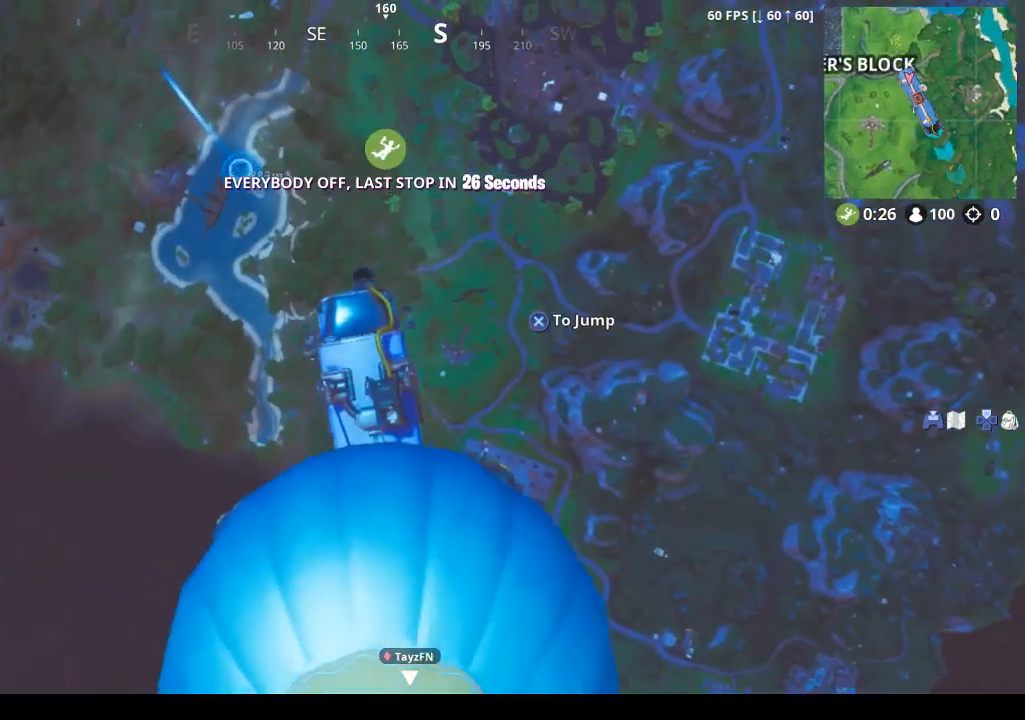
{"buttons": ["DPAD_RIGHT"], "left_stick": "up", "right_stick": "center", "events": [[67, "CROSS", "up"], [267, "DPAD_RIGHT", "down"], [367, "DPAD_RIGHT", "up"], [467, "DPAD_RIGHT", "down"]]}
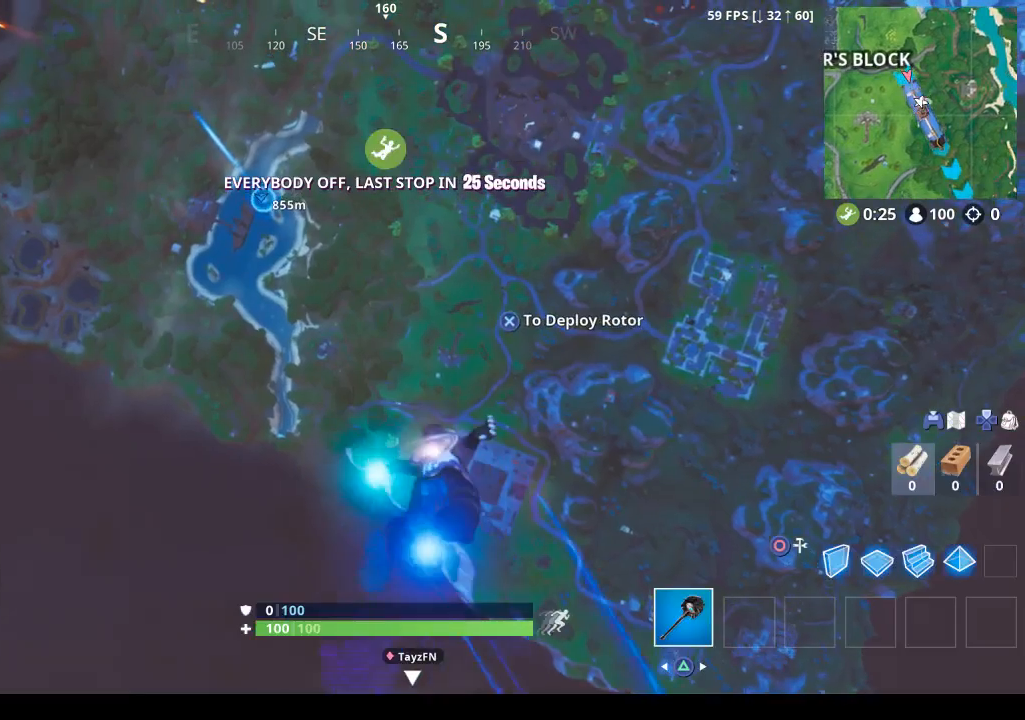
{"buttons": [], "left_stick": "center", "right_stick": "left", "events": [[100, "DPAD_RIGHT", "up"], [200, "left_stick", "center"], [367, "right_stick", "left"]]}
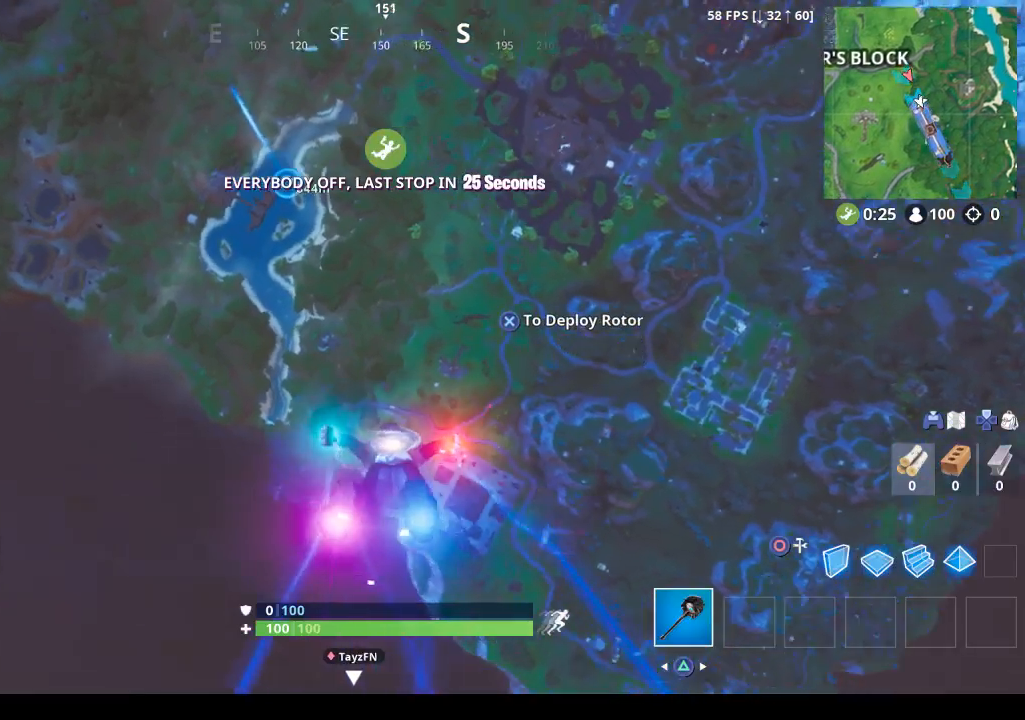
{"buttons": [], "left_stick": "center", "right_stick": "center", "events": [[133, "right_stick", "center"]]}
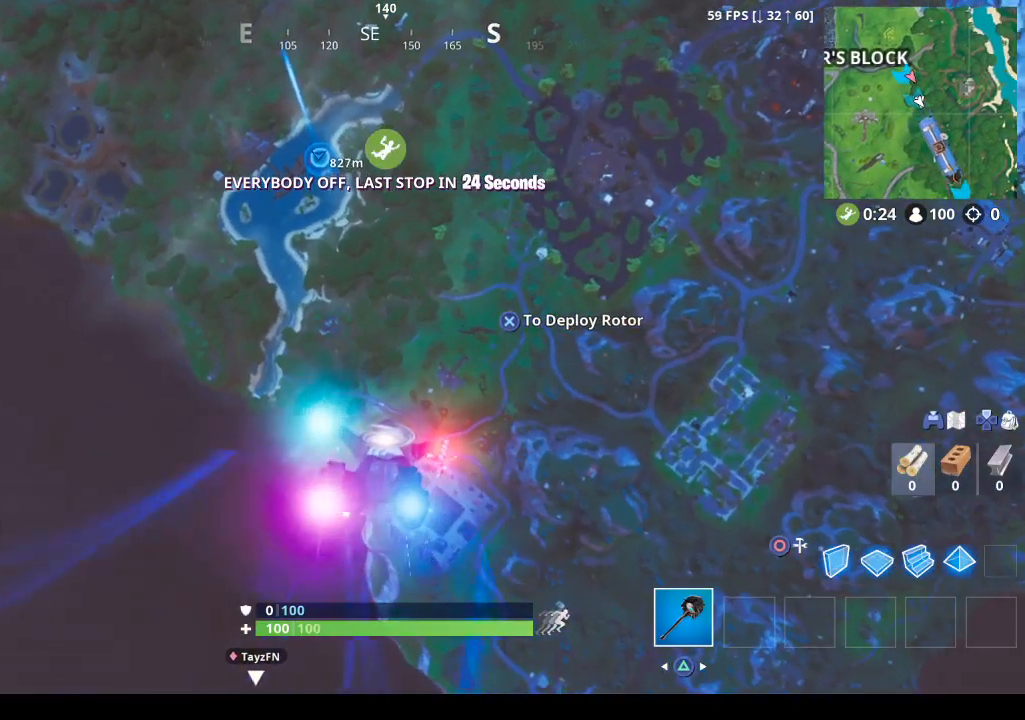
{"buttons": [], "left_stick": "center", "right_stick": "center", "events": []}
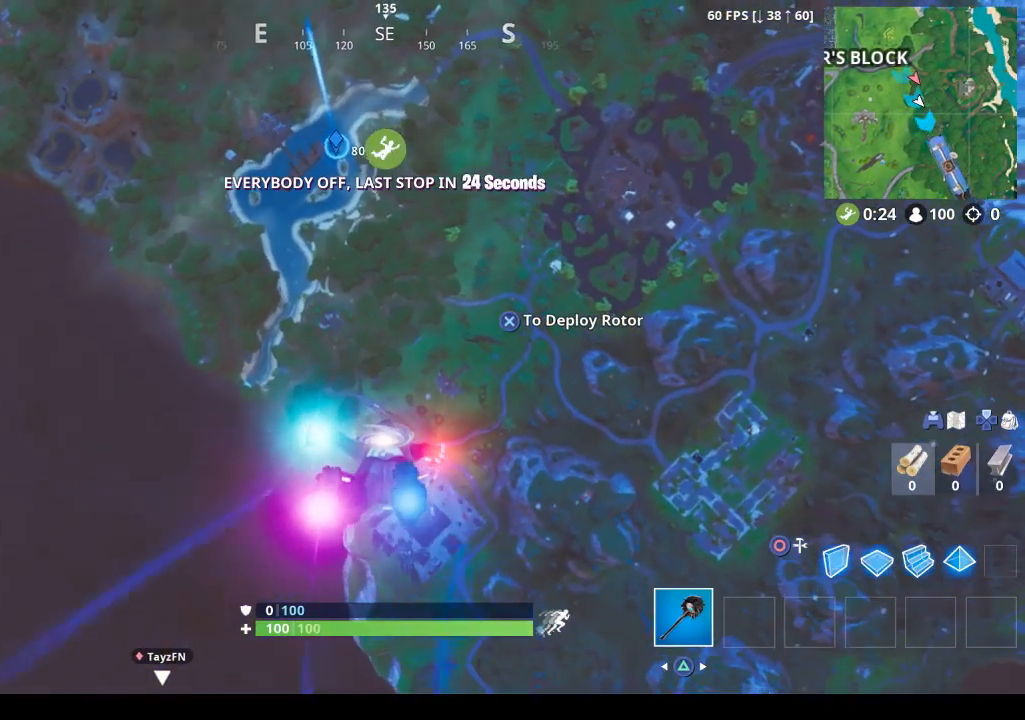
{"buttons": ["TOUCHPAD"], "left_stick": "center", "right_stick": "center", "events": [[433, "TOUCHPAD", "down"]]}